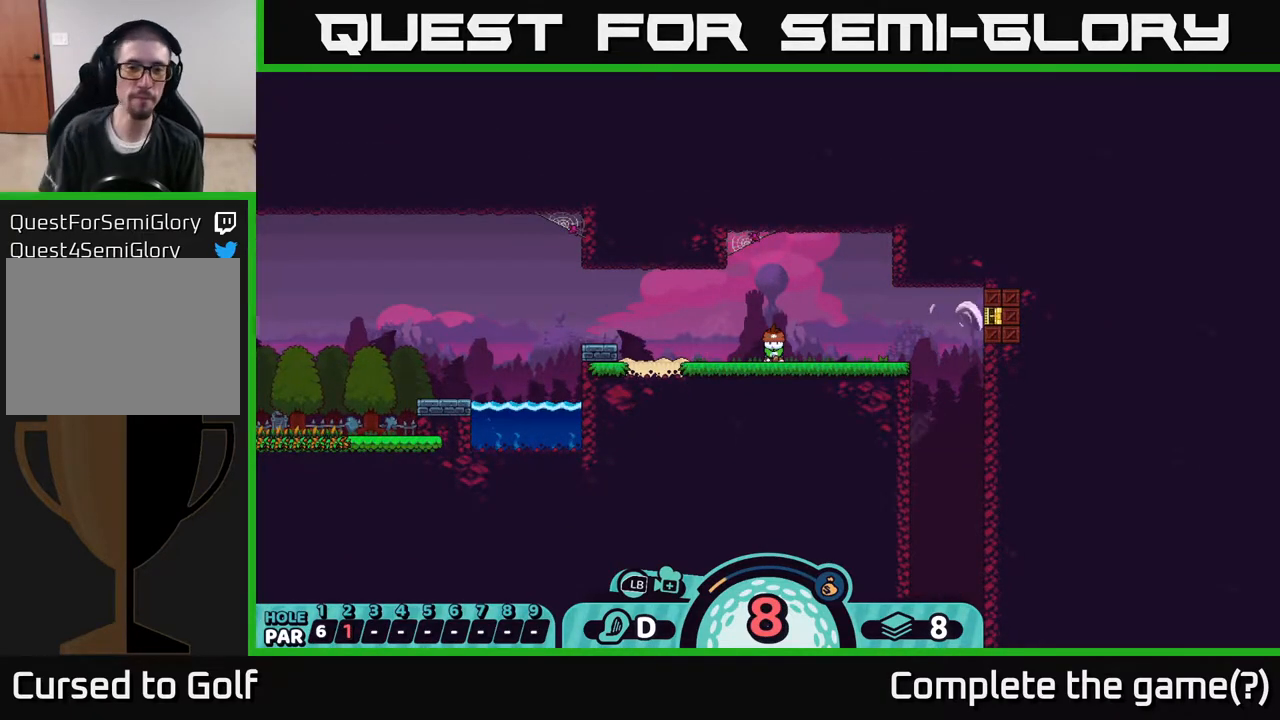
Gameplay with a controller (Xbox layout); each line is a JSON object with the inputs held at the frame after it. "events" lists button and stick changes between this image and that frame as [ms after this image, input, new state], when the widget could be followed in between.
{"buttons": [], "left_stick": "center", "right_stick": "center", "events": [[383, "B", "down"], [450, "B", "up"]]}
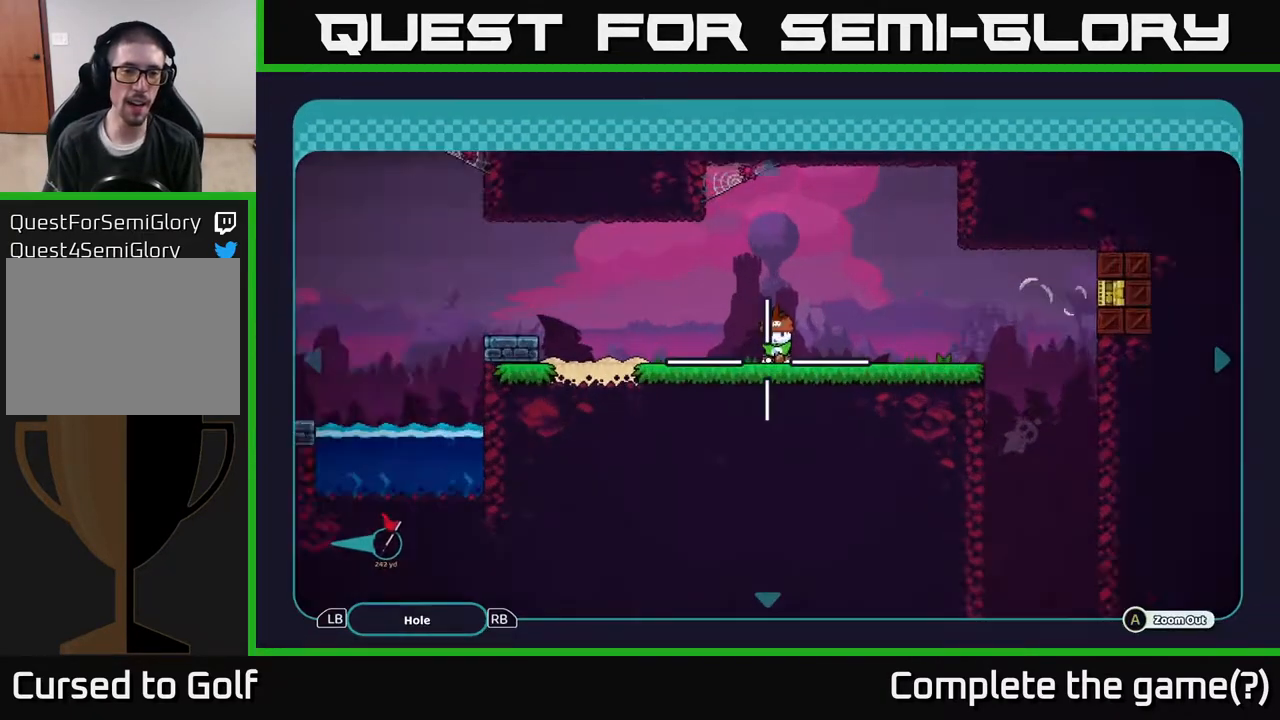
{"buttons": [], "left_stick": "up-left", "right_stick": "center", "events": [[33, "left_stick", "left"], [467, "left_stick", "up-left"]]}
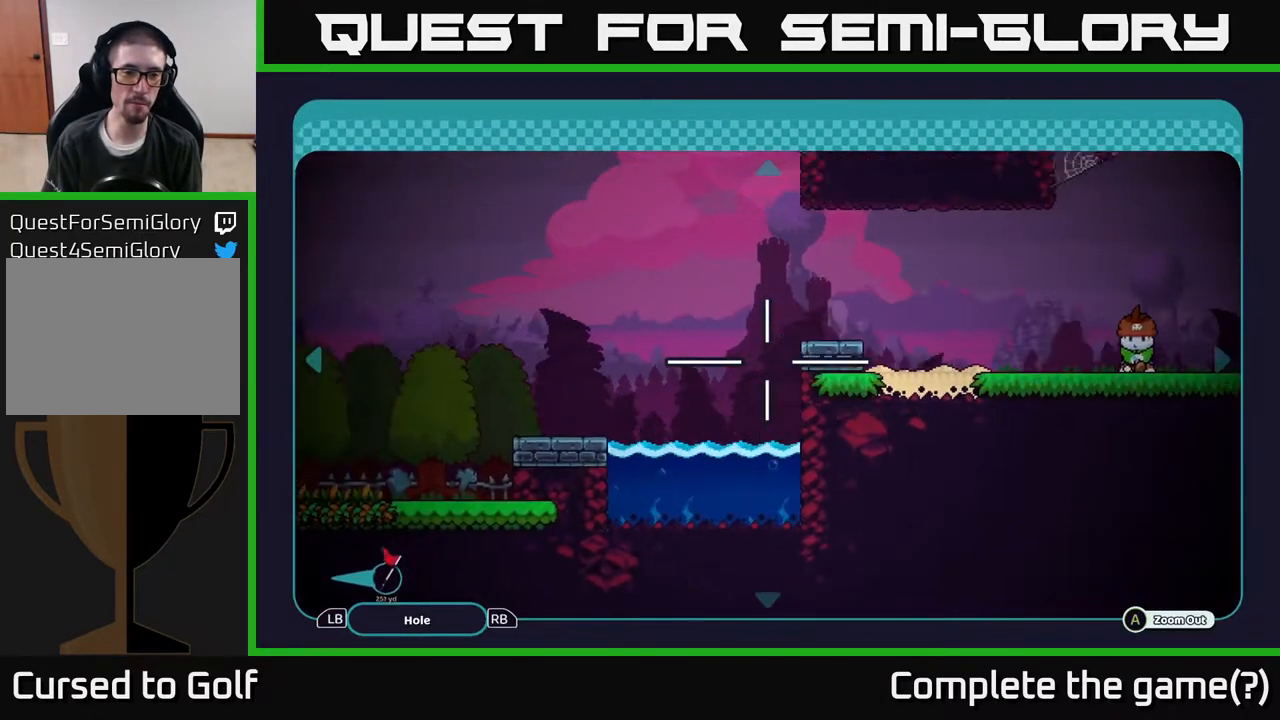
{"buttons": [], "left_stick": "left", "right_stick": "center", "events": [[167, "left_stick", "left"]]}
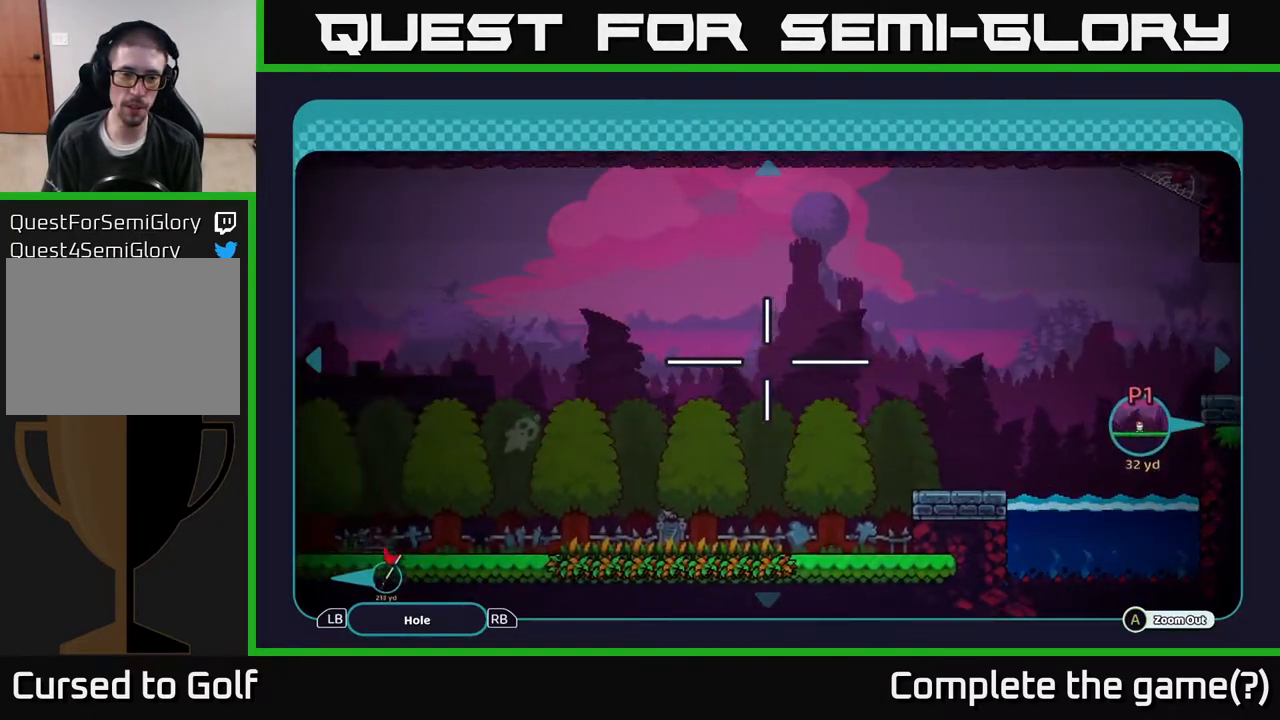
{"buttons": [], "left_stick": "center", "right_stick": "center", "events": [[117, "B", "down"], [133, "left_stick", "center"], [200, "B", "up"]]}
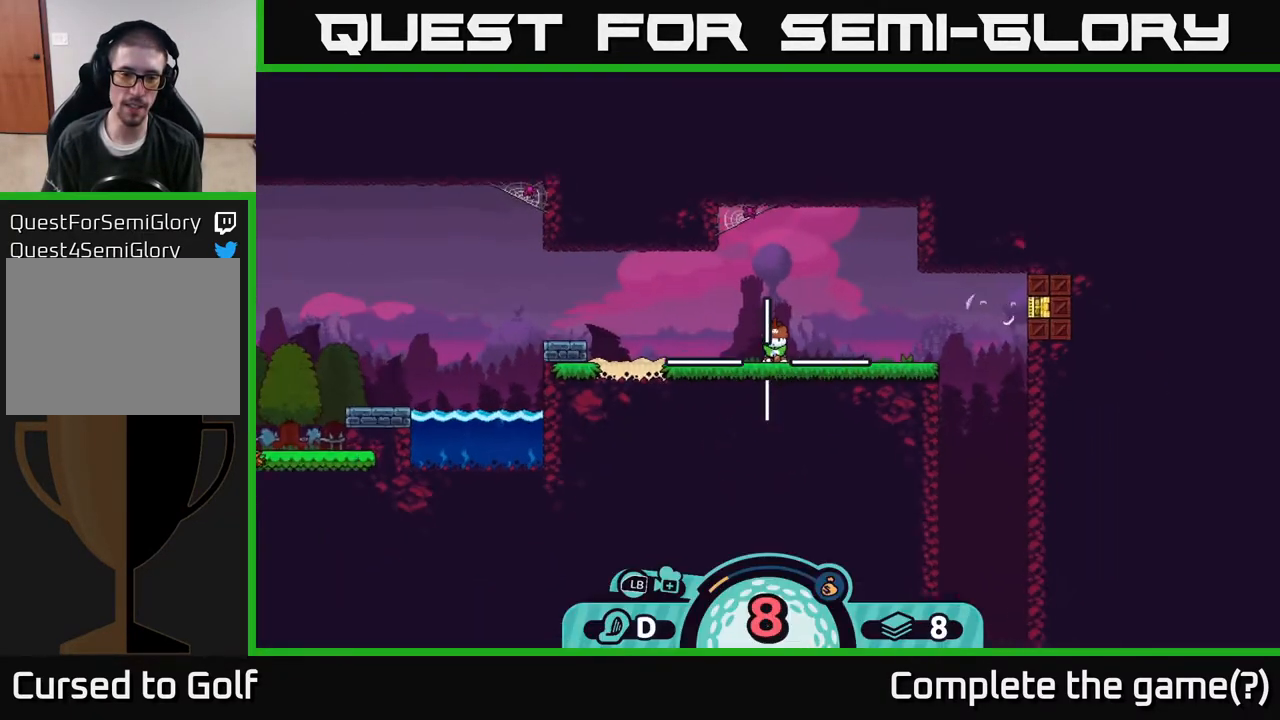
{"buttons": [], "left_stick": "center", "right_stick": "center", "events": [[317, "left_stick", "left"], [500, "left_stick", "center"]]}
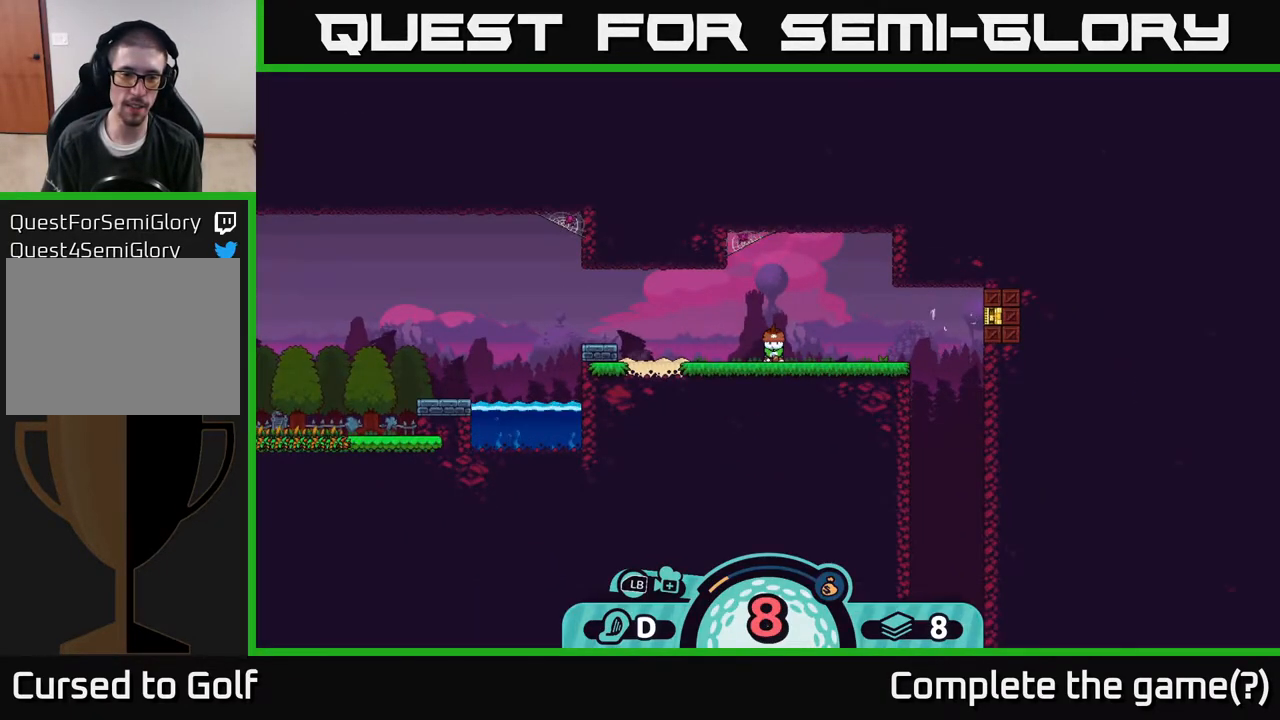
{"buttons": [], "left_stick": "left", "right_stick": "center", "events": [[200, "B", "down"], [267, "left_stick", "left"], [300, "B", "up"]]}
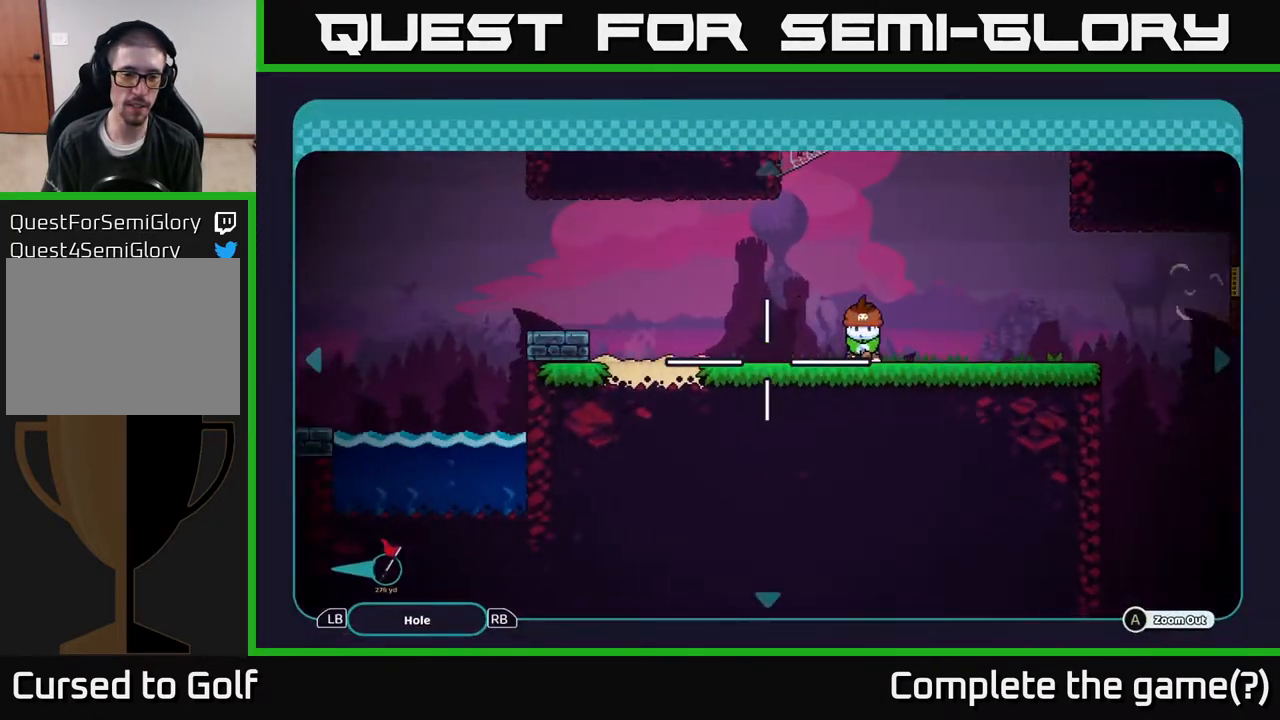
{"buttons": [], "left_stick": "left", "right_stick": "center", "events": []}
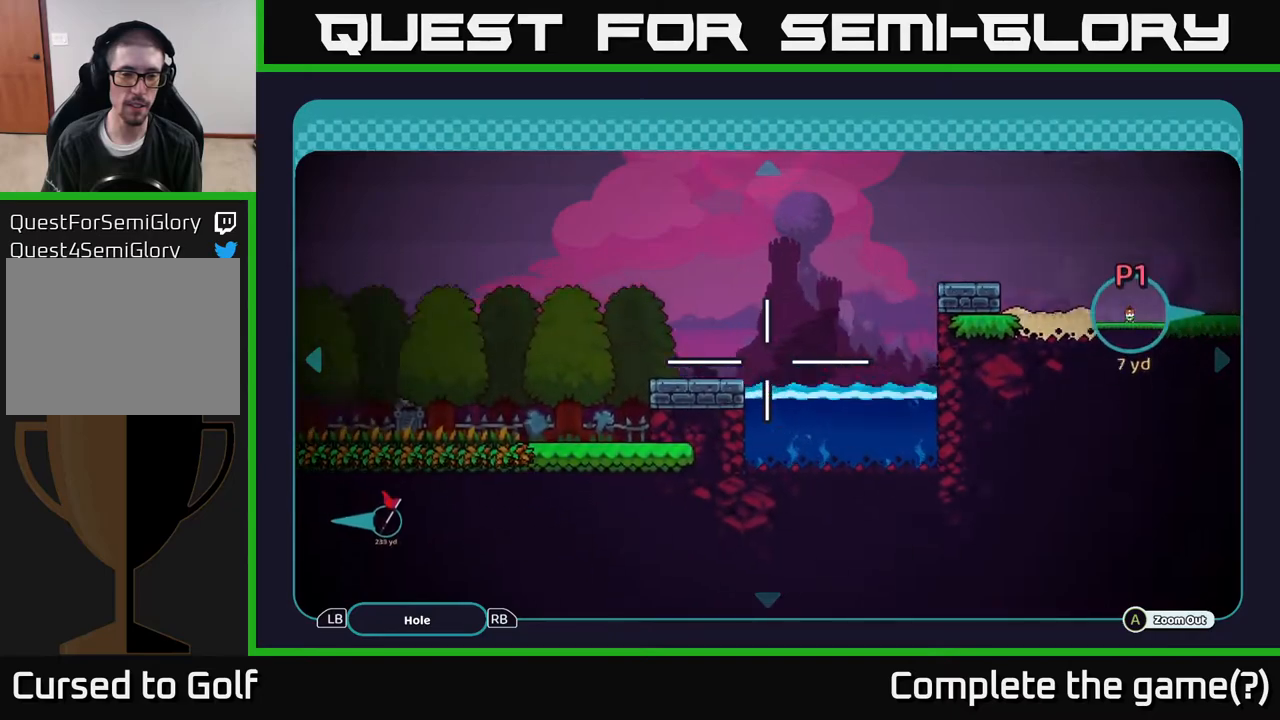
{"buttons": [], "left_stick": "left", "right_stick": "center", "events": []}
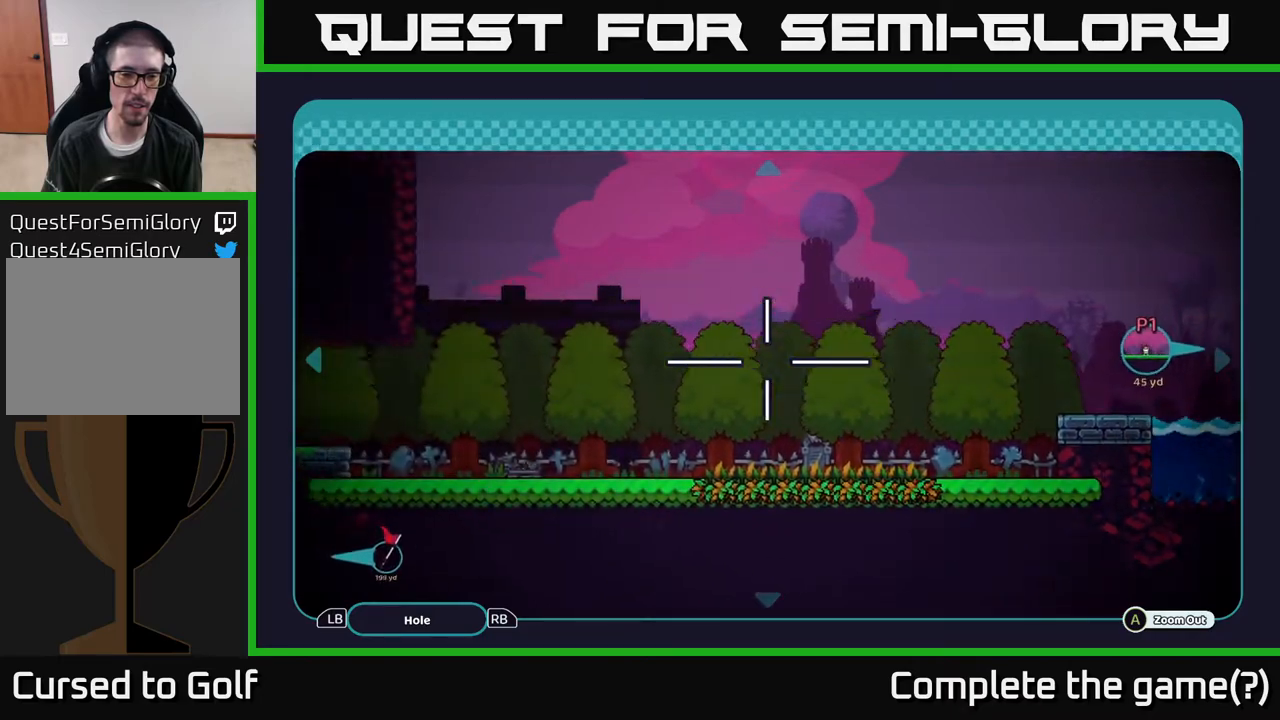
{"buttons": [], "left_stick": "center", "right_stick": "center", "events": [[267, "left_stick", "center"]]}
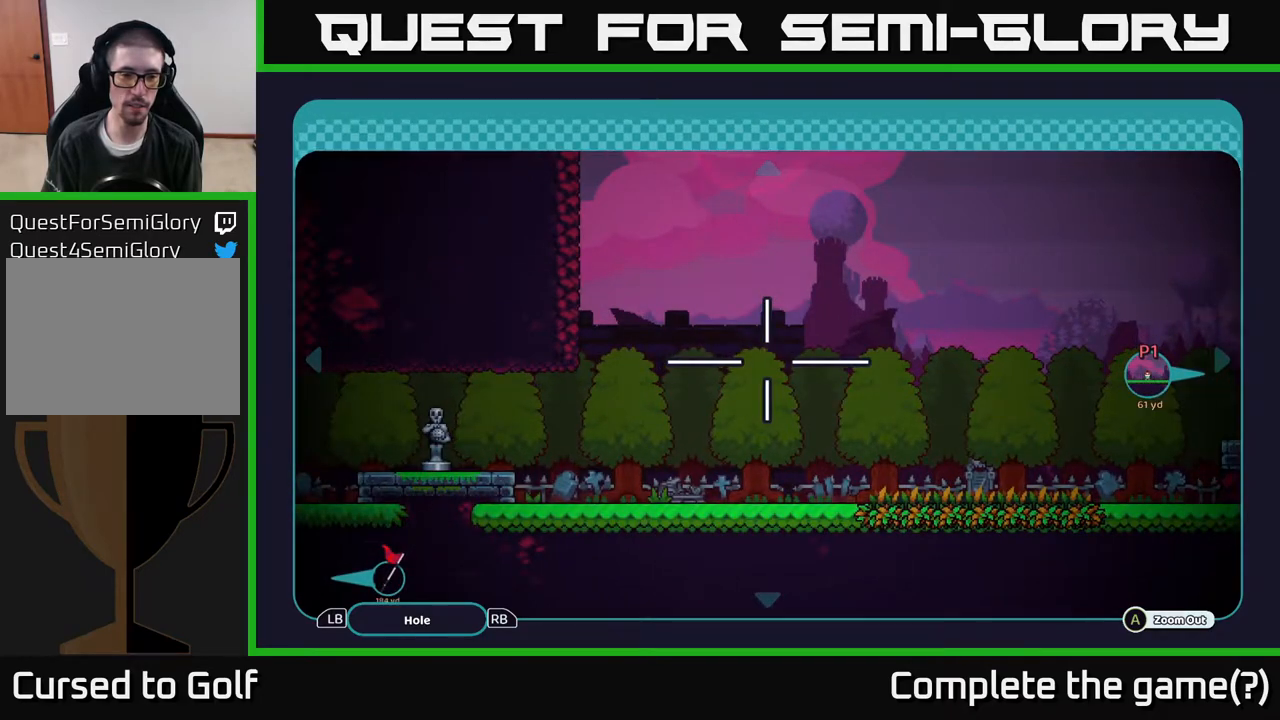
{"buttons": [], "left_stick": "center", "right_stick": "center", "events": [[167, "left_stick", "left"], [233, "left_stick", "down-left"], [467, "left_stick", "center"]]}
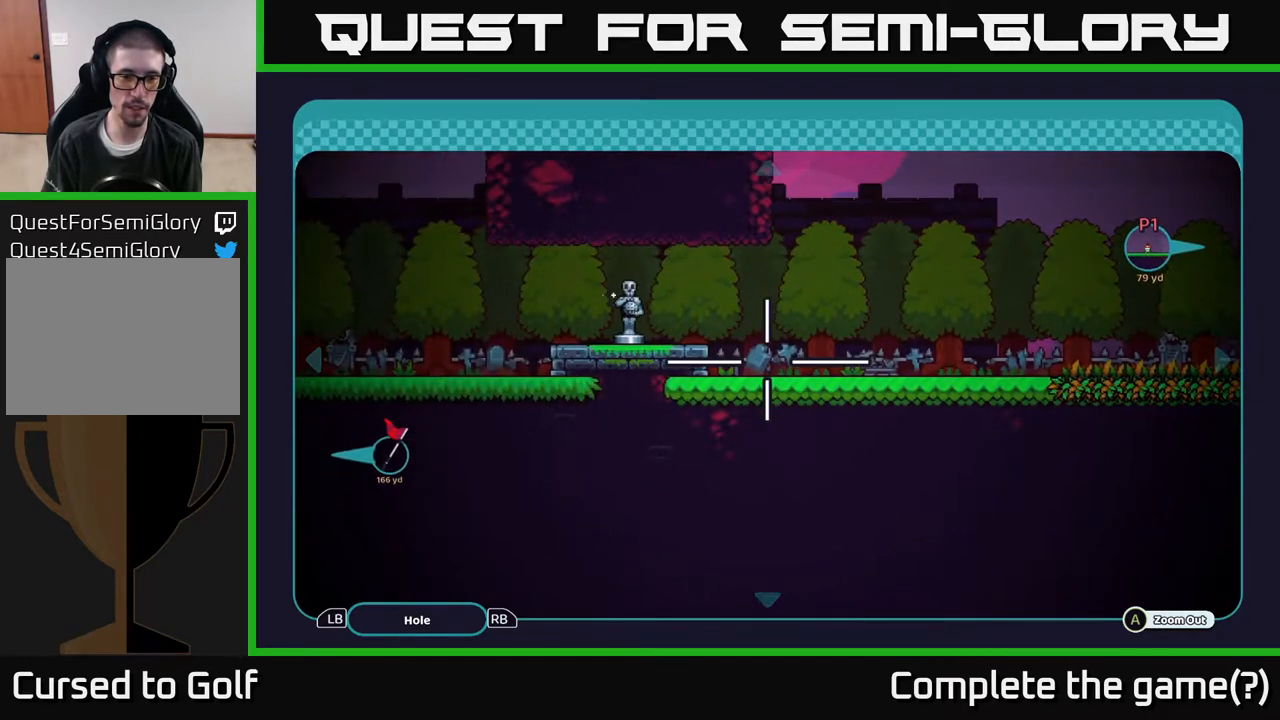
{"buttons": [], "left_stick": "center", "right_stick": "center", "events": []}
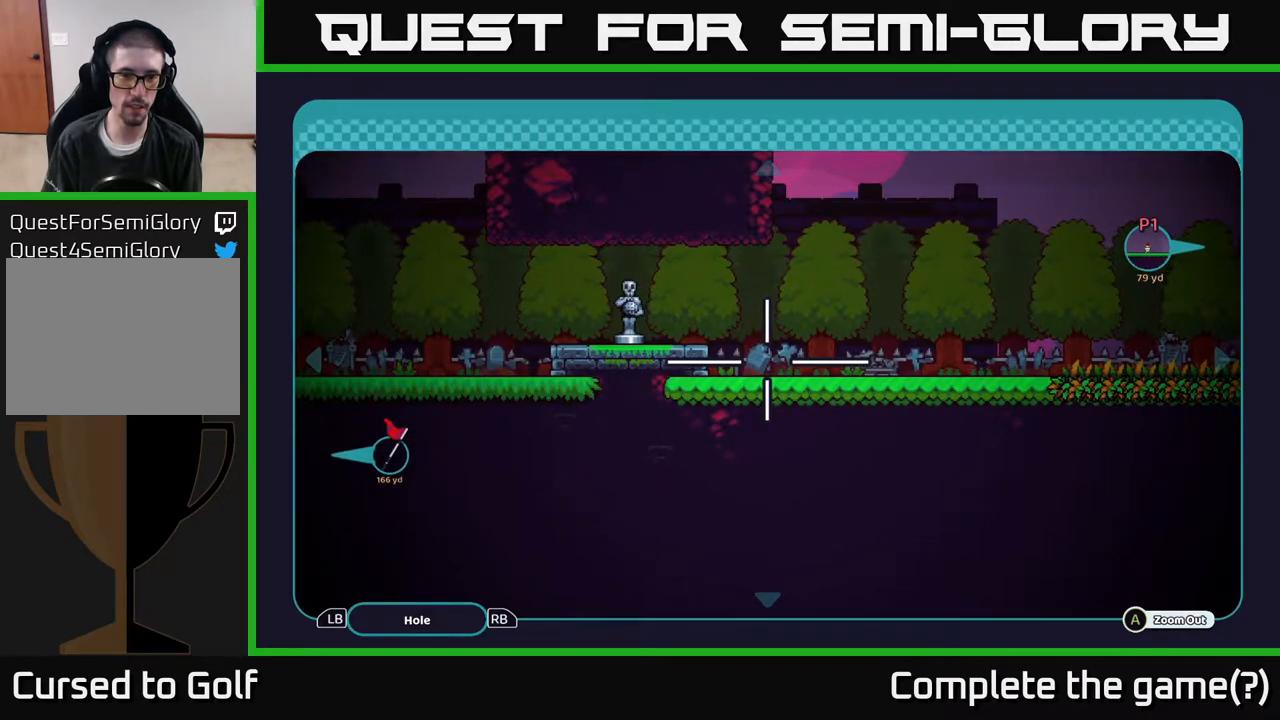
{"buttons": [], "left_stick": "left", "right_stick": "center", "events": [[217, "left_stick", "up-left"], [433, "left_stick", "left"]]}
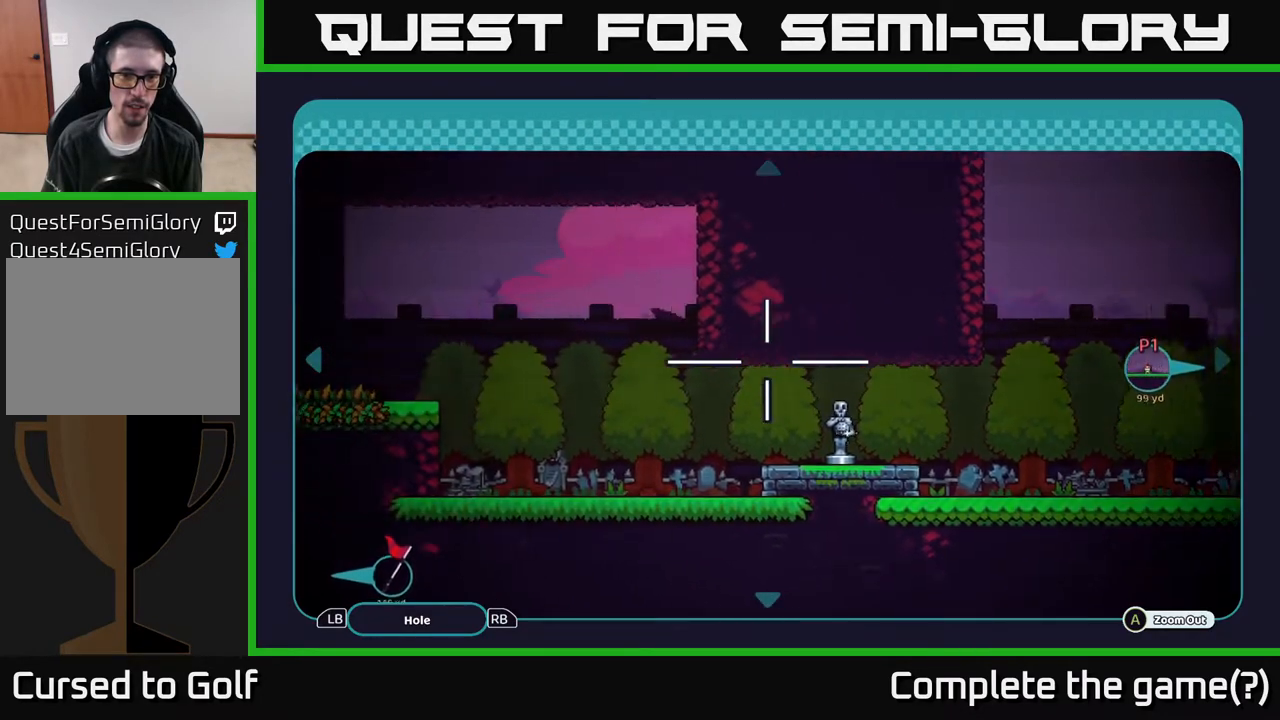
{"buttons": [], "left_stick": "center", "right_stick": "center", "events": [[367, "left_stick", "center"]]}
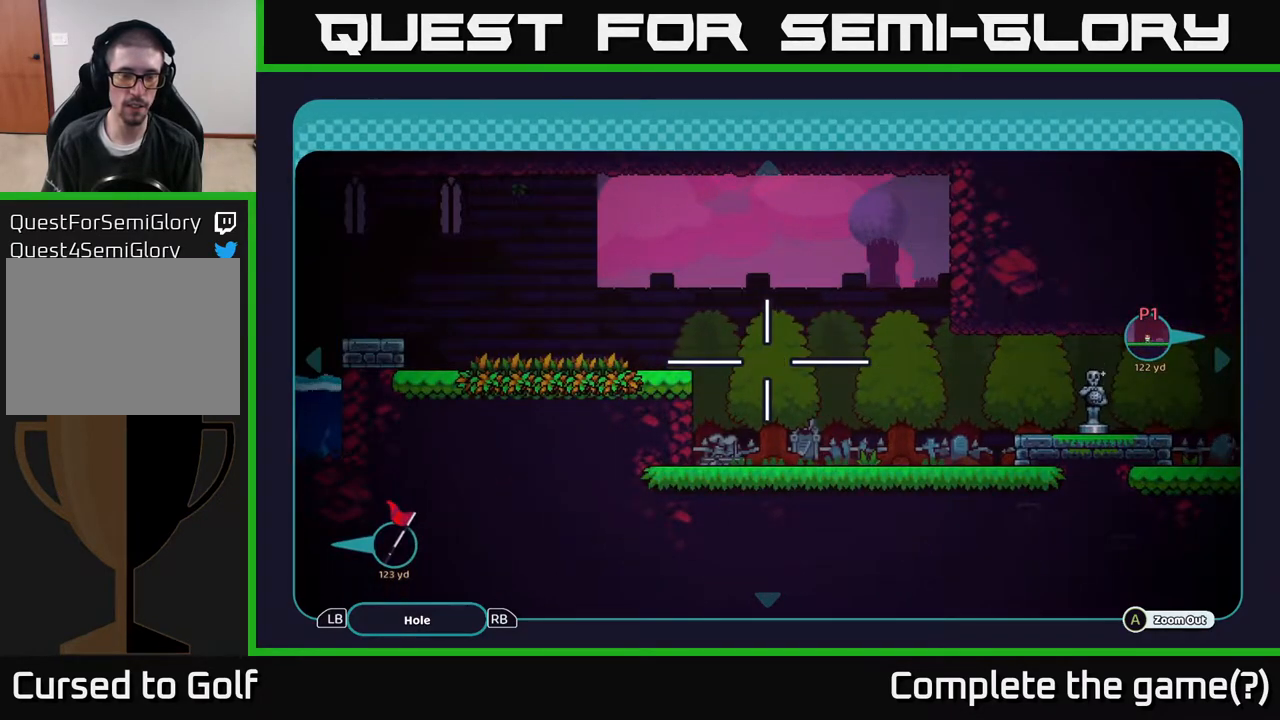
{"buttons": [], "left_stick": "center", "right_stick": "center", "events": []}
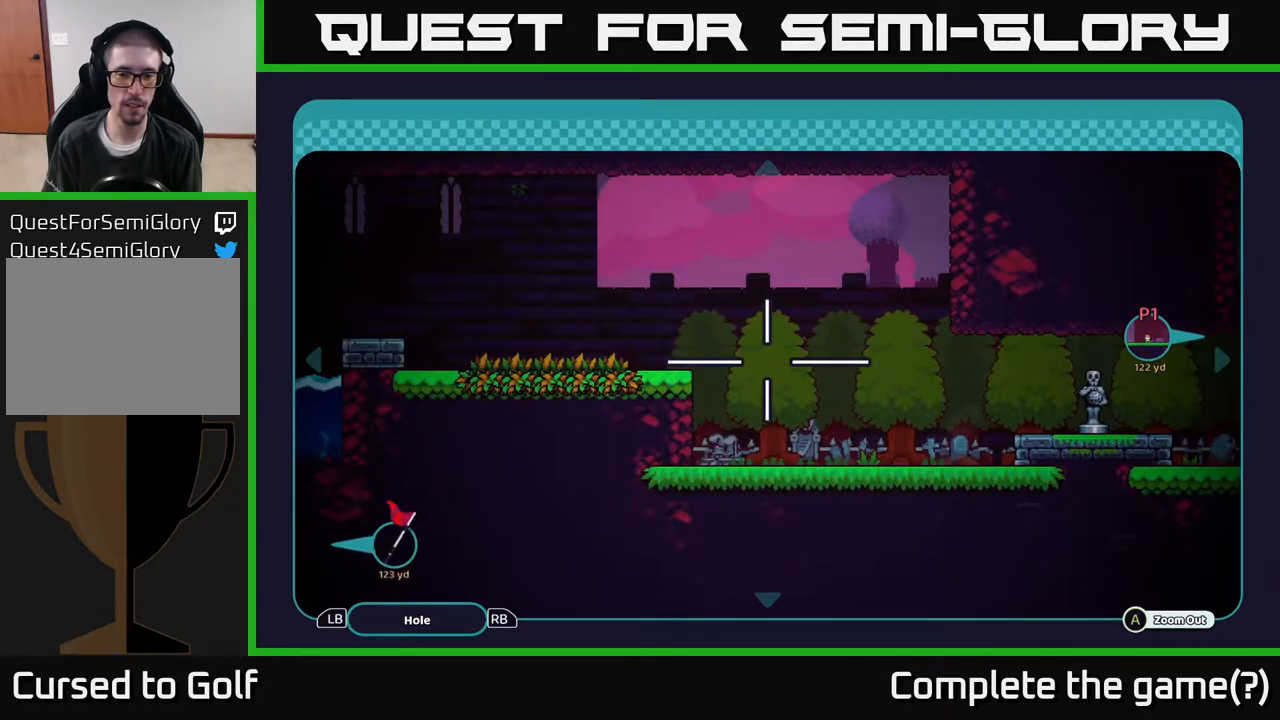
{"buttons": [], "left_stick": "up-left", "right_stick": "center", "events": [[300, "left_stick", "left"], [450, "left_stick", "up-left"]]}
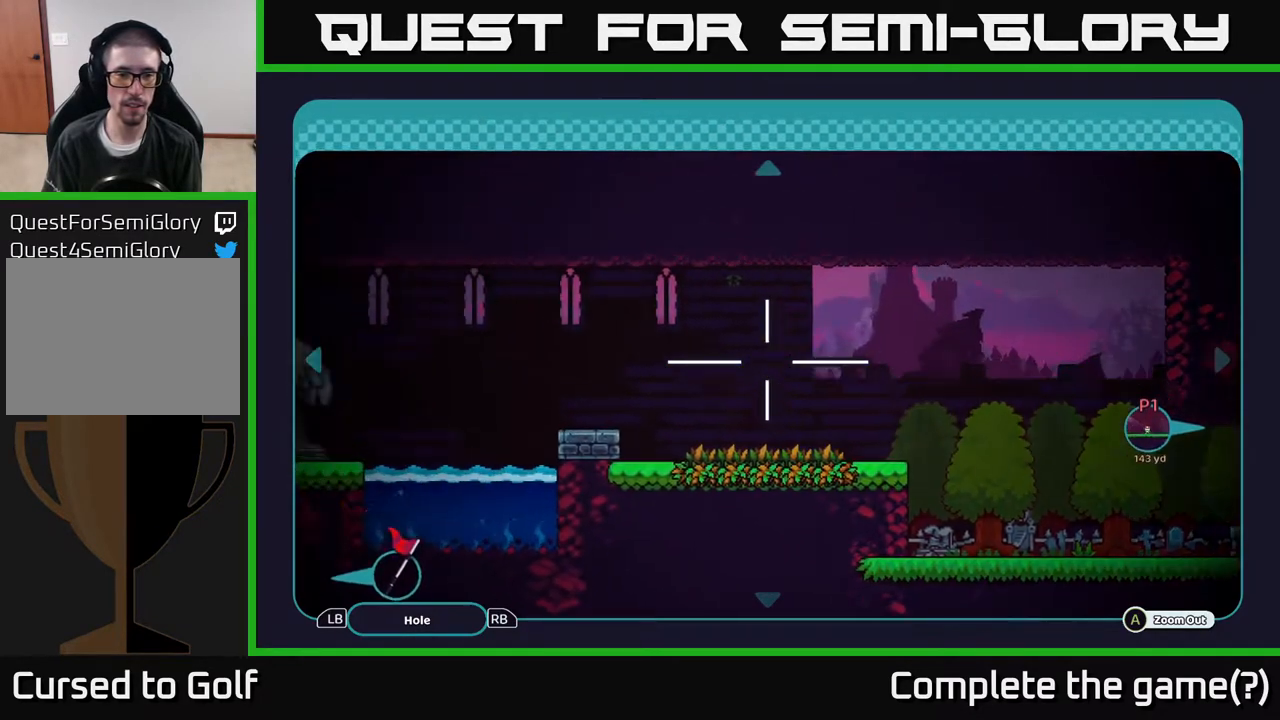
{"buttons": [], "left_stick": "center", "right_stick": "center", "events": [[150, "left_stick", "left"], [333, "left_stick", "center"]]}
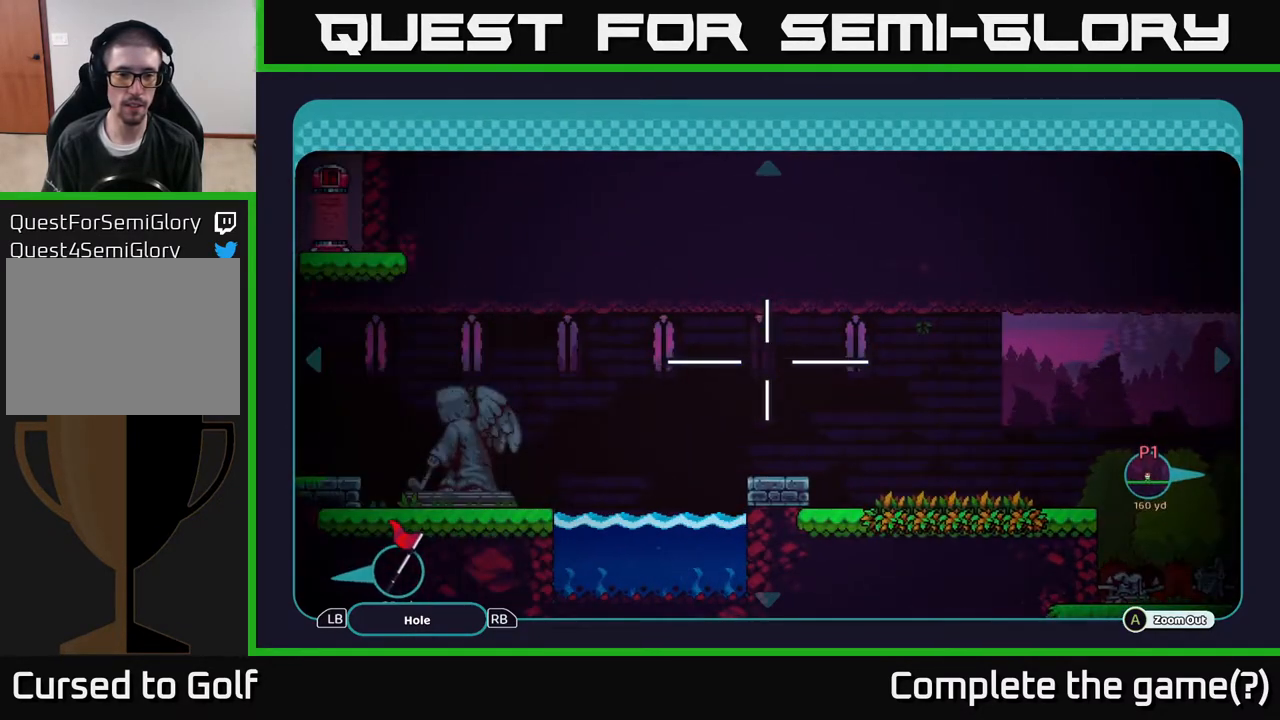
{"buttons": [], "left_stick": "left", "right_stick": "center", "events": [[267, "left_stick", "left"]]}
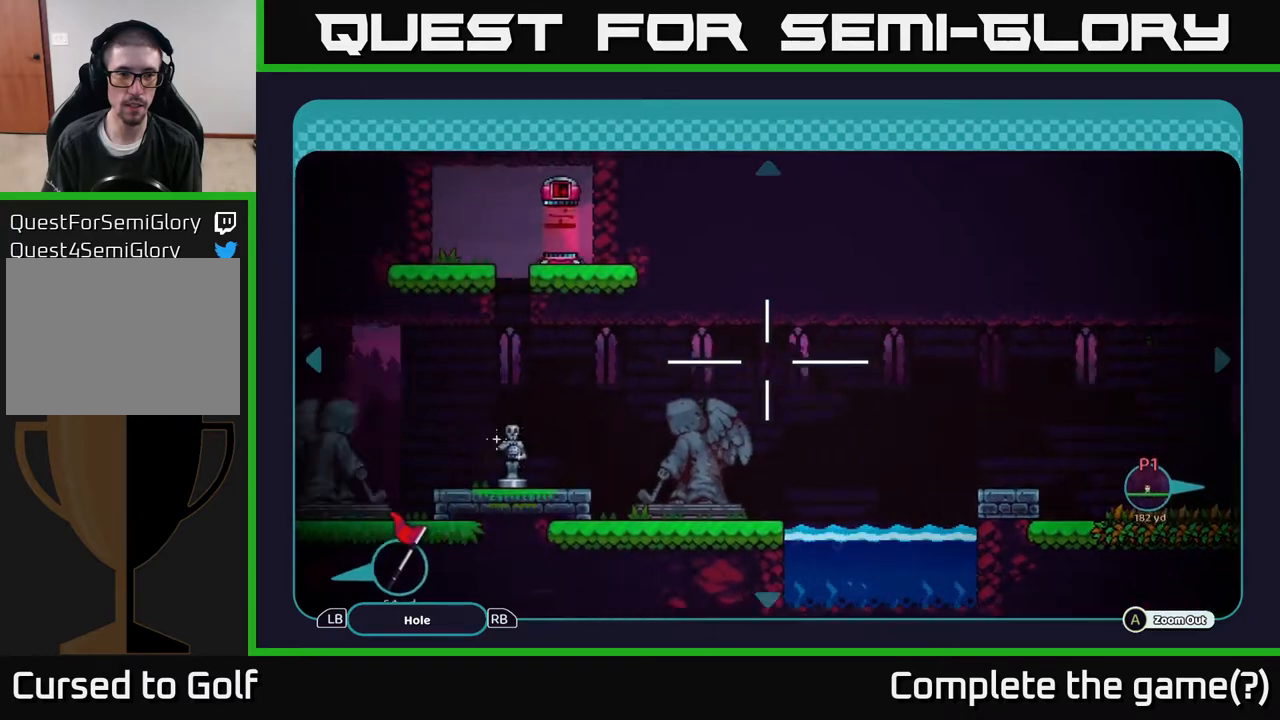
{"buttons": [], "left_stick": "center", "right_stick": "center", "events": [[167, "left_stick", "down-left"], [333, "left_stick", "center"]]}
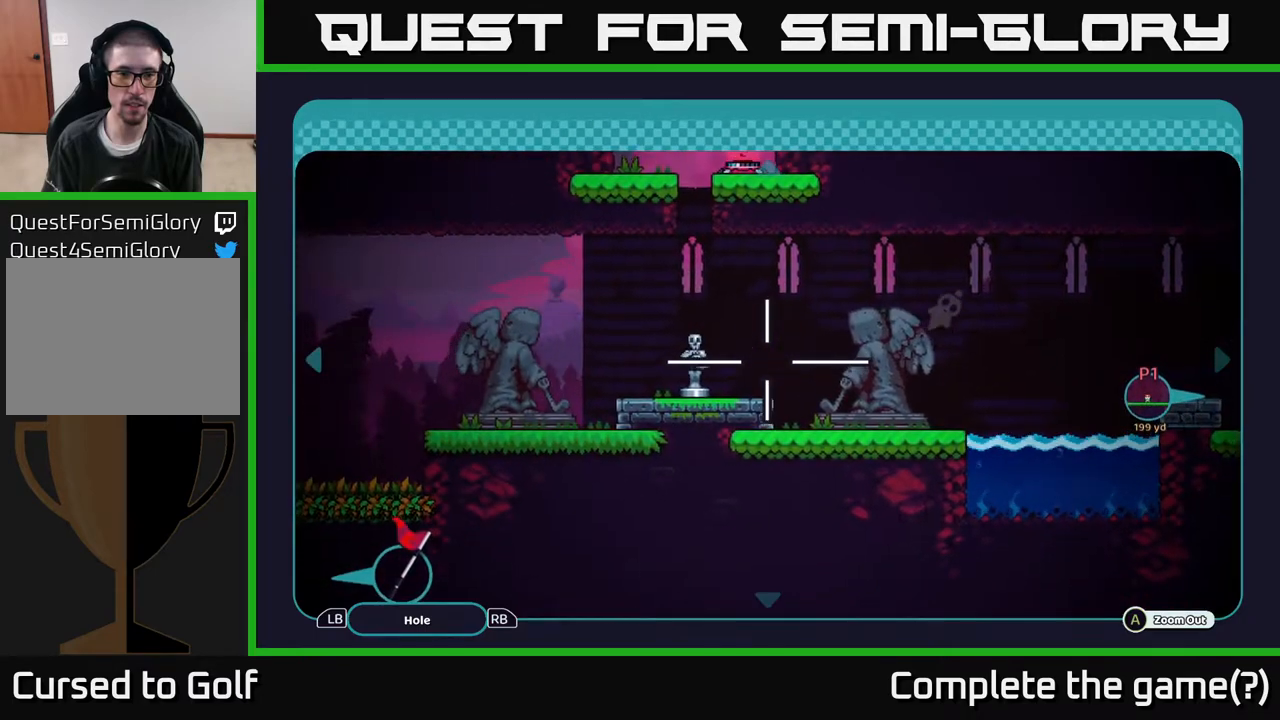
{"buttons": [], "left_stick": "center", "right_stick": "center", "events": [[33, "left_stick", "up"], [233, "left_stick", "center"]]}
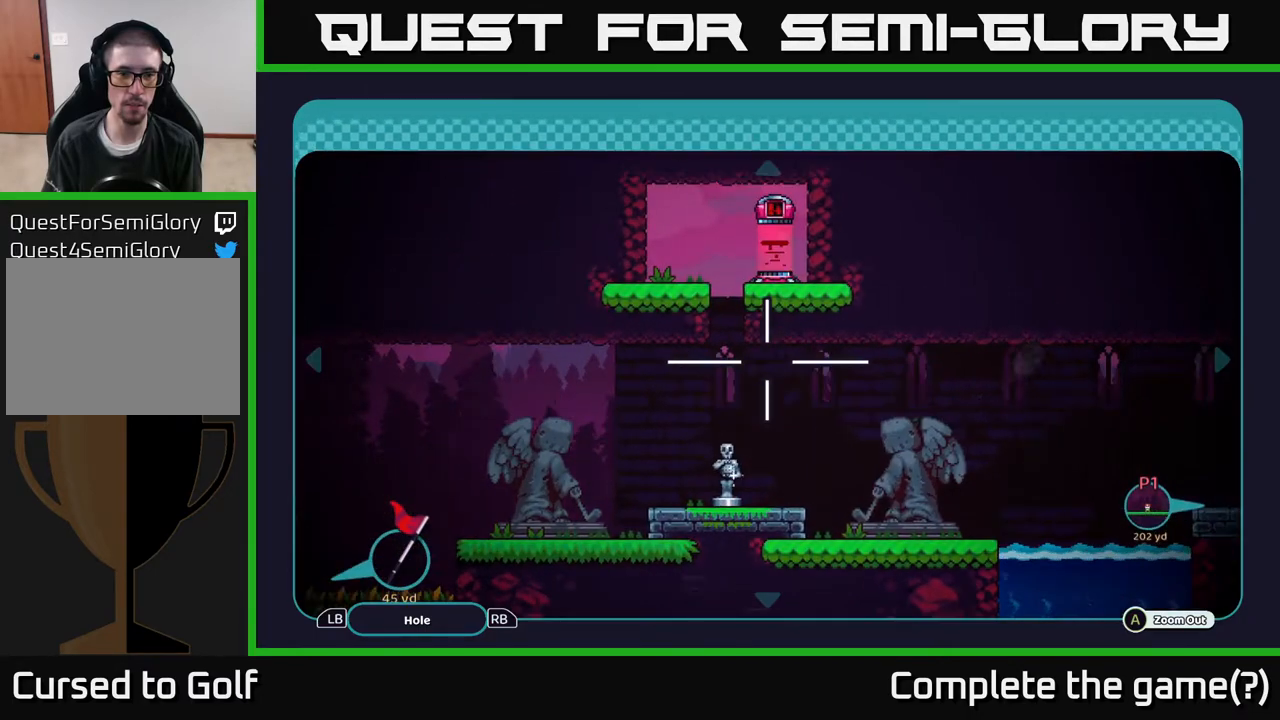
{"buttons": [], "left_stick": "center", "right_stick": "center", "events": [[183, "left_stick", "up-left"], [367, "left_stick", "center"]]}
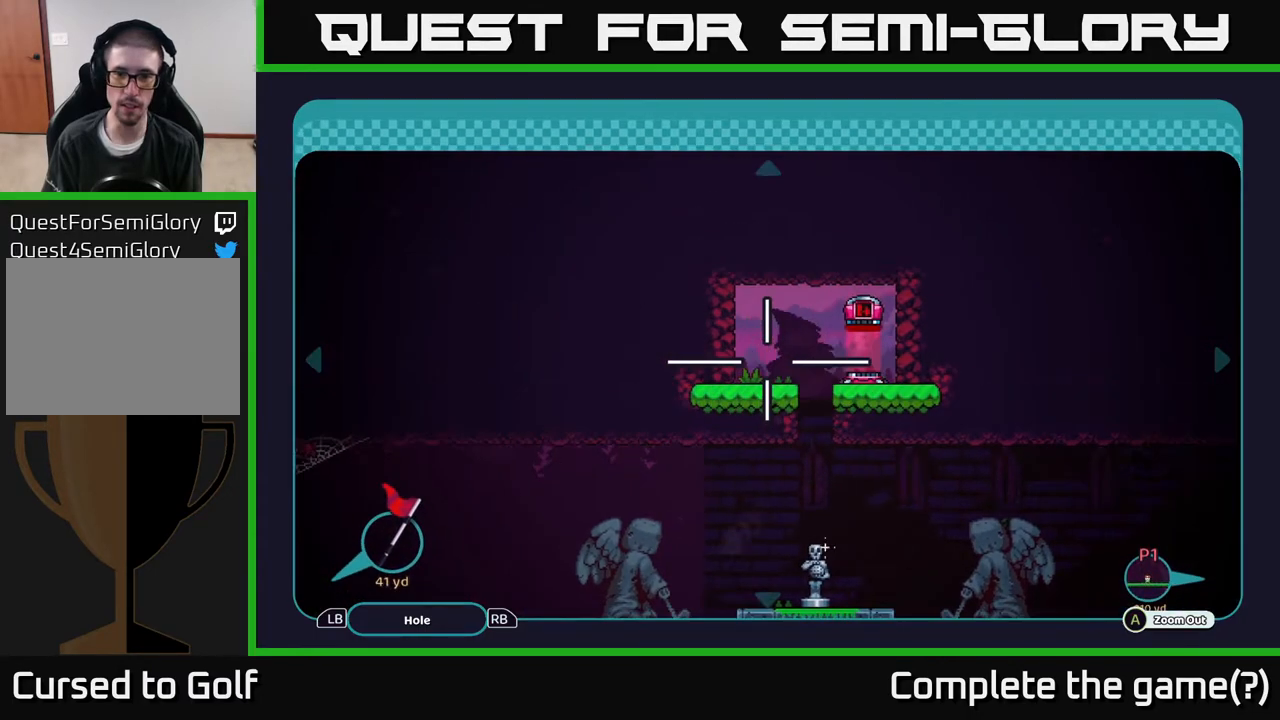
{"buttons": [], "left_stick": "center", "right_stick": "center", "events": []}
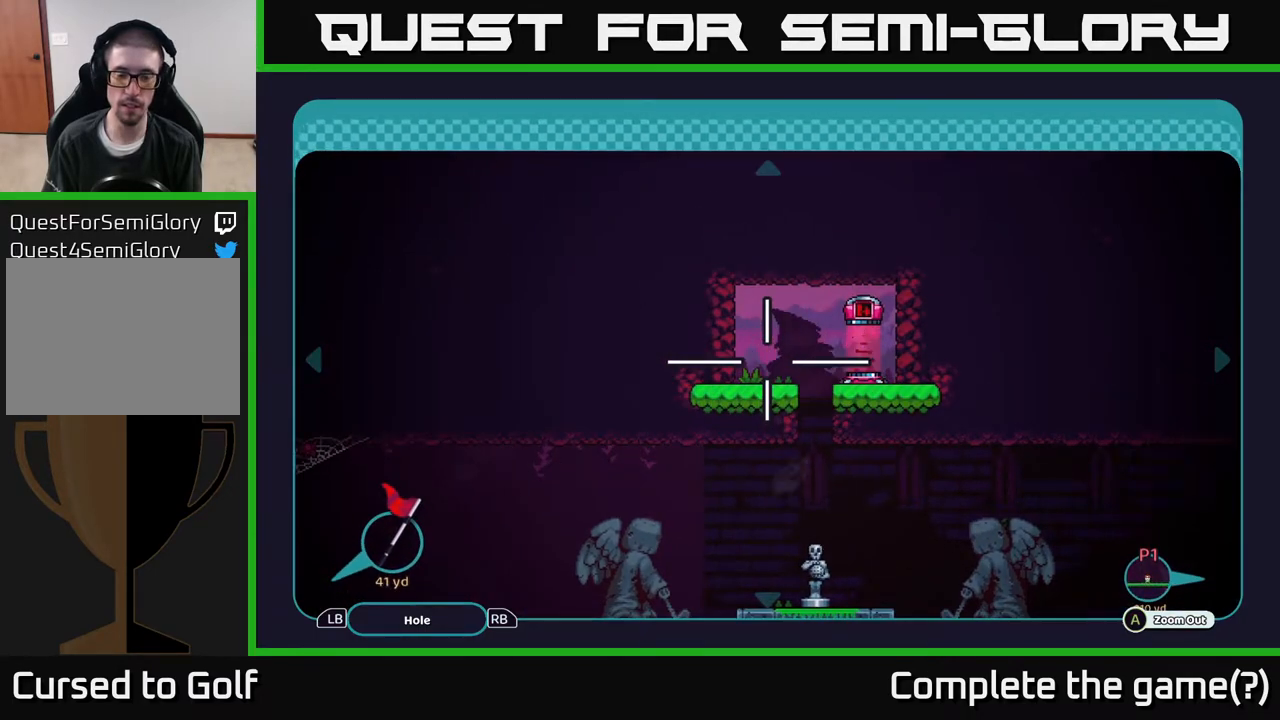
{"buttons": [], "left_stick": "left", "right_stick": "center", "events": [[133, "left_stick", "down"], [183, "left_stick", "down-left"], [433, "left_stick", "left"]]}
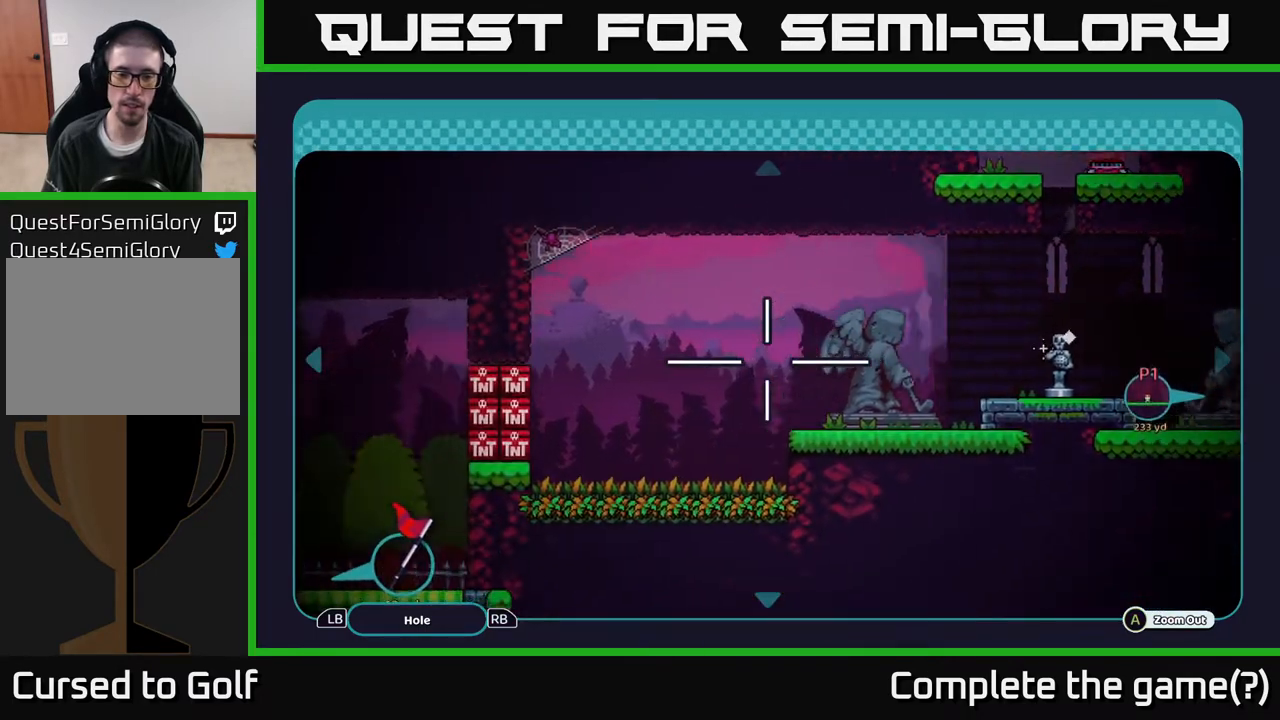
{"buttons": [], "left_stick": "right", "right_stick": "center", "events": [[250, "left_stick", "center"], [400, "left_stick", "right"]]}
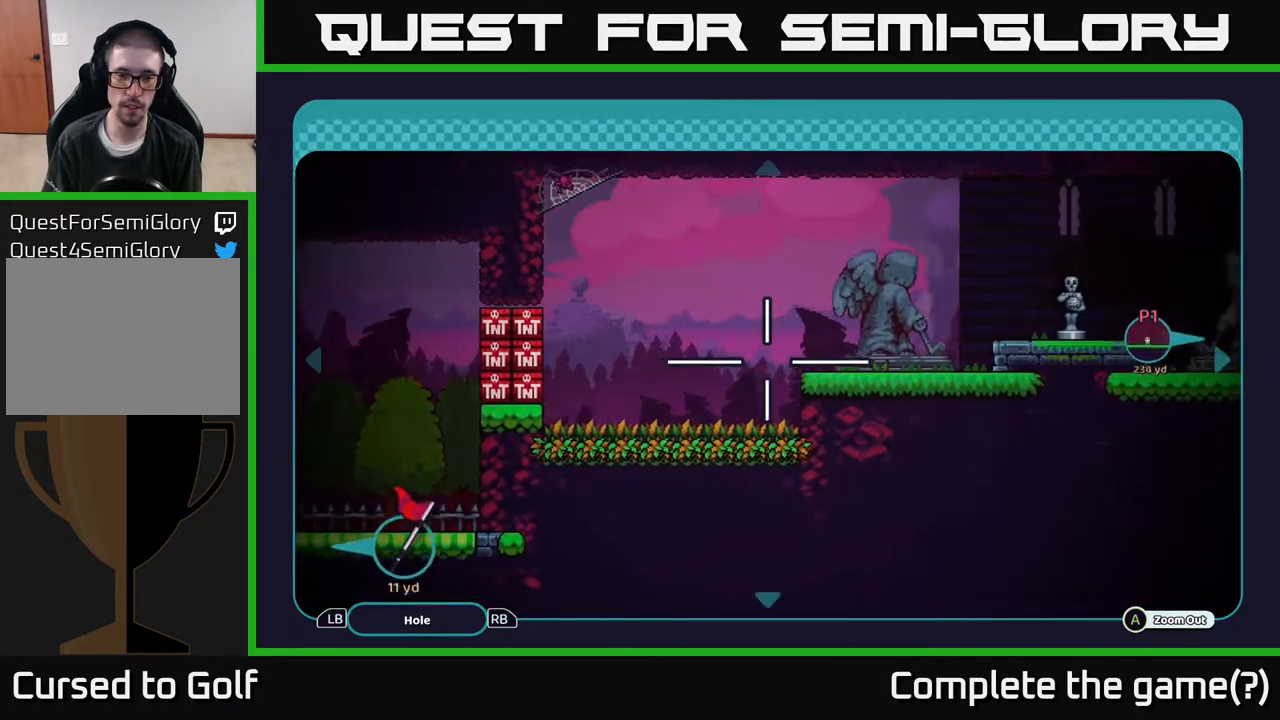
{"buttons": [], "left_stick": "center", "right_stick": "center", "events": [[367, "left_stick", "center"]]}
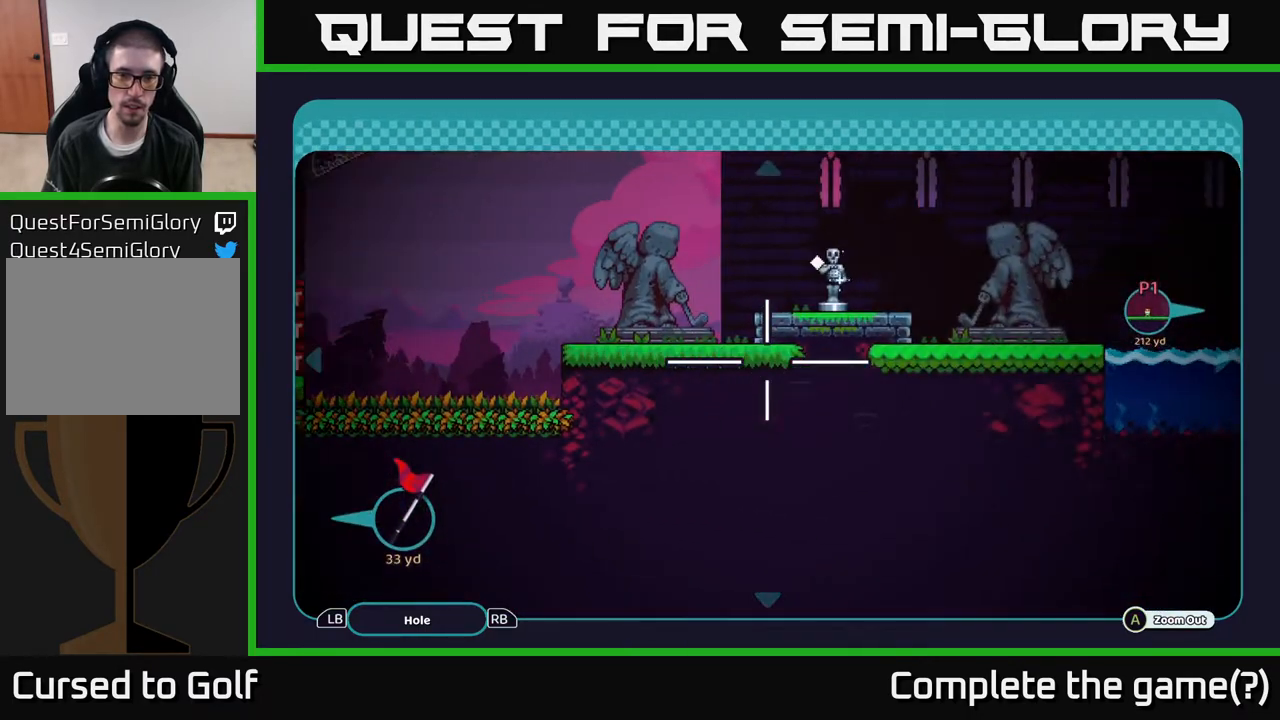
{"buttons": [], "left_stick": "center", "right_stick": "center", "events": [[67, "left_stick", "left"], [400, "left_stick", "center"]]}
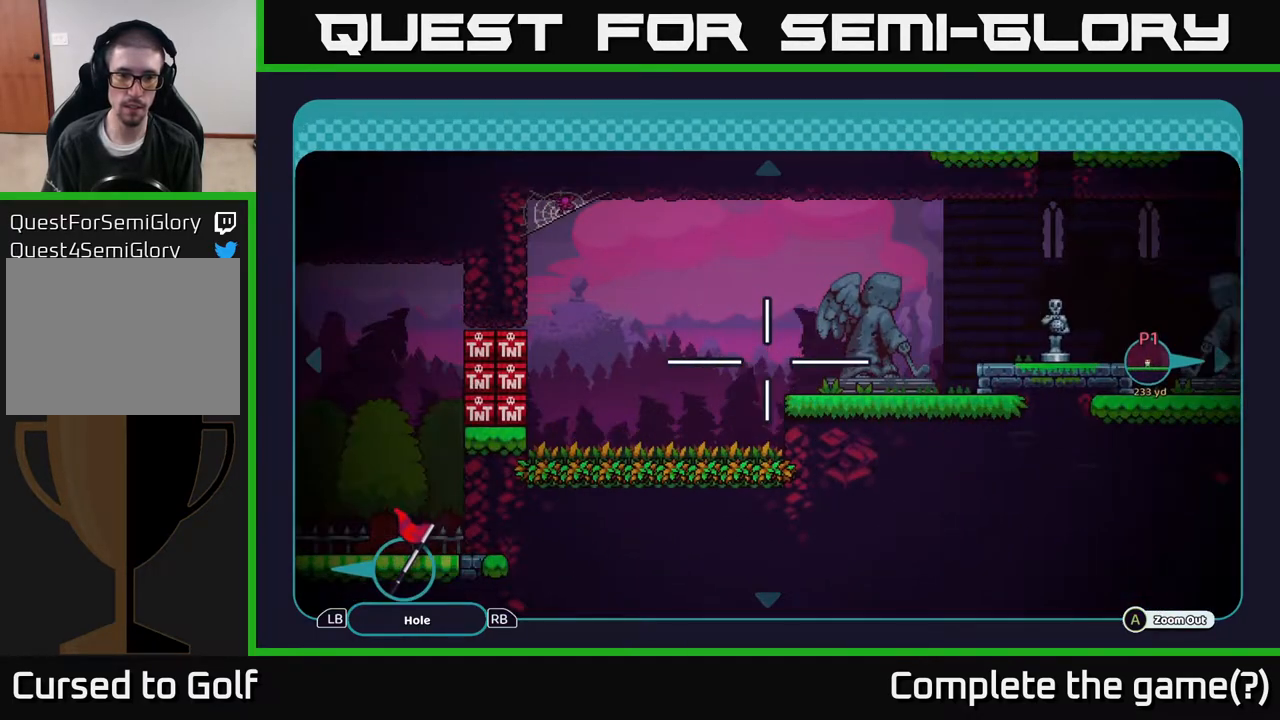
{"buttons": [], "left_stick": "center", "right_stick": "center", "events": []}
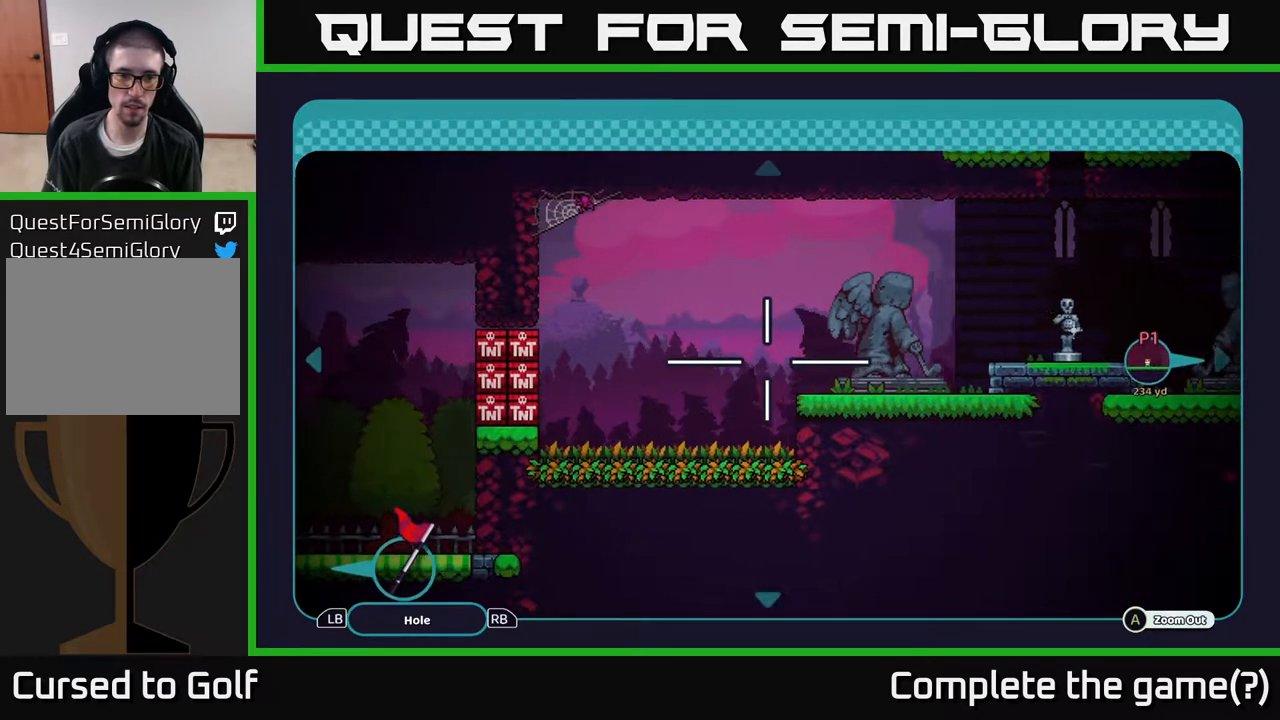
{"buttons": [], "left_stick": "left", "right_stick": "center", "events": [[50, "left_stick", "left"]]}
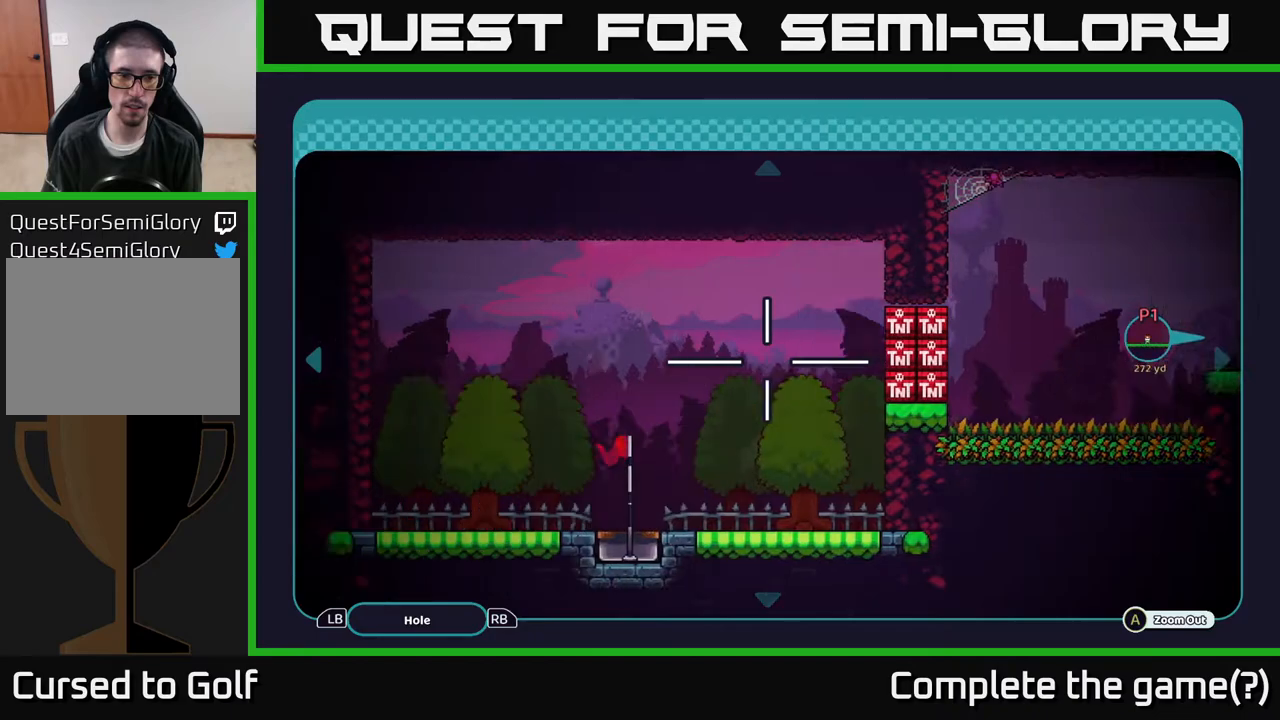
{"buttons": [], "left_stick": "right", "right_stick": "center", "events": [[150, "left_stick", "down-left"], [367, "left_stick", "center"], [433, "left_stick", "right"]]}